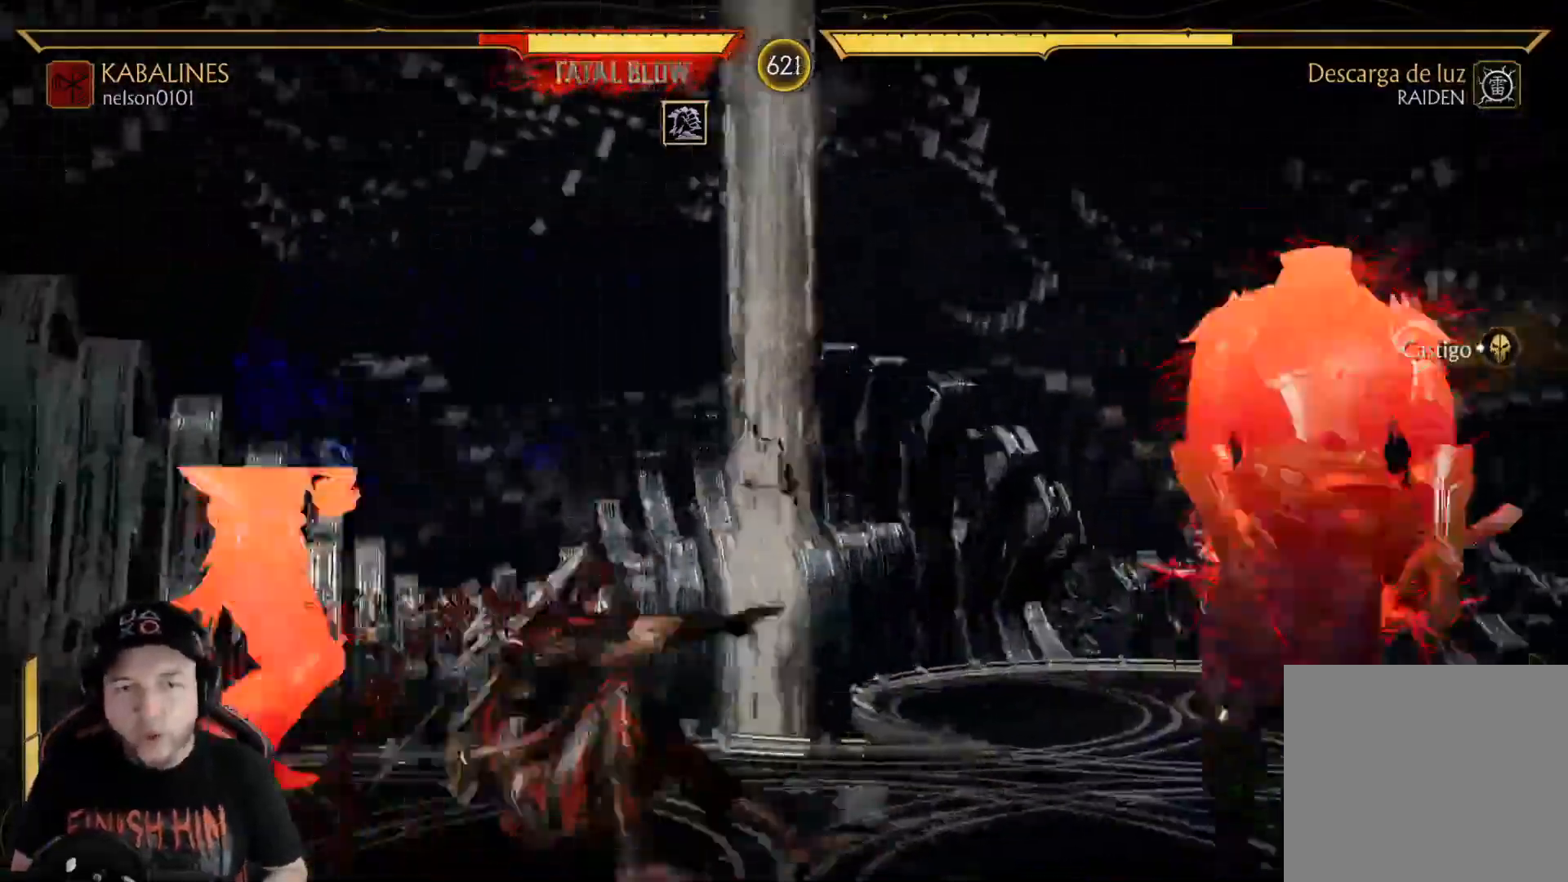
Gameplay with a controller (Xbox layout); each line is a JSON object with the inputs held at the frame after it. "events" lists button and stick changes between this image and that frame as [ms after this image, input, new state], when the widget could be followed in between. Not read: L3 R3 SHARE.
{"buttons": [], "left_stick": "center", "right_stick": "center", "events": [[51, "R2", "up"], [67, "DPAD_RIGHT", "down"], [101, "DPAD_UP", "down"], [351, "DPAD_RIGHT", "up"], [351, "DPAD_UP", "up"]]}
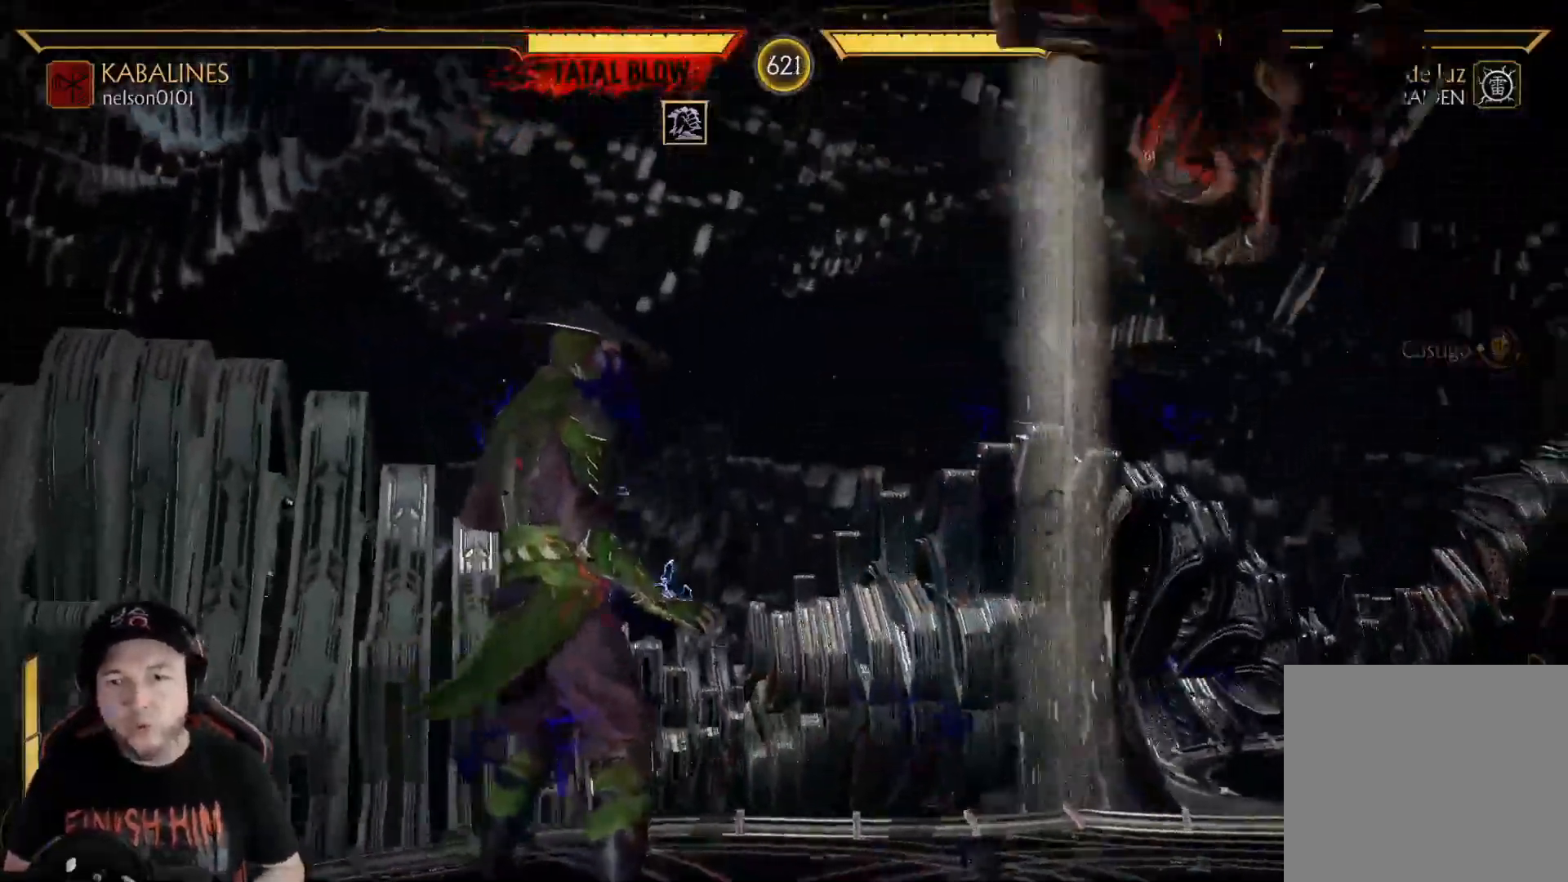
{"buttons": ["DPAD_UP", "DPAD_LEFT"], "left_stick": "center", "right_stick": "center", "events": [[384, "DPAD_LEFT", "down"], [418, "DPAD_UP", "down"]]}
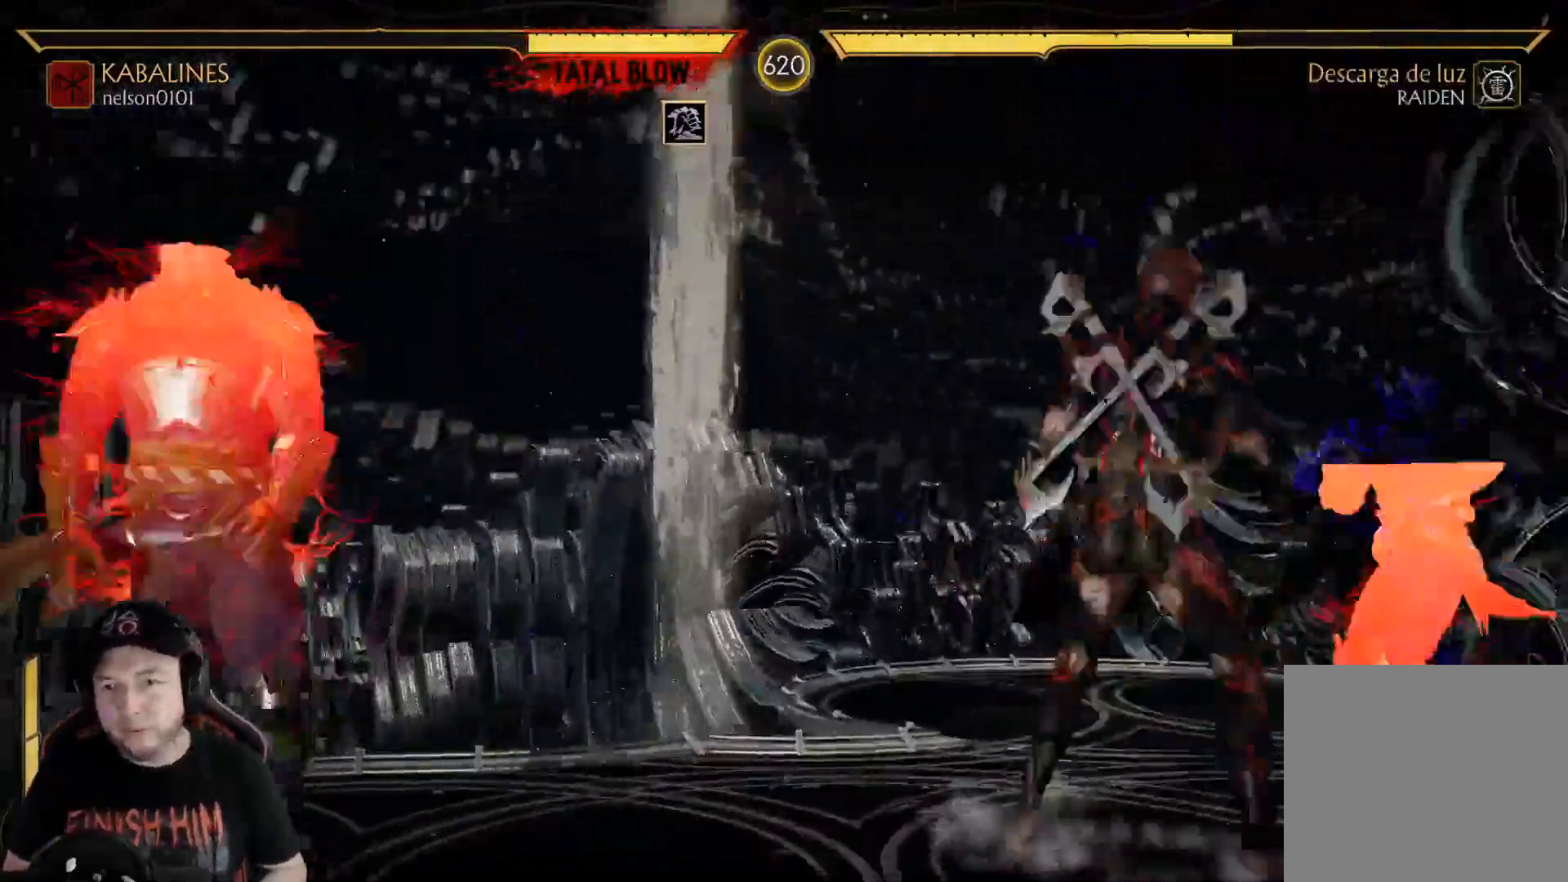
{"buttons": [], "left_stick": "center", "right_stick": "center"}
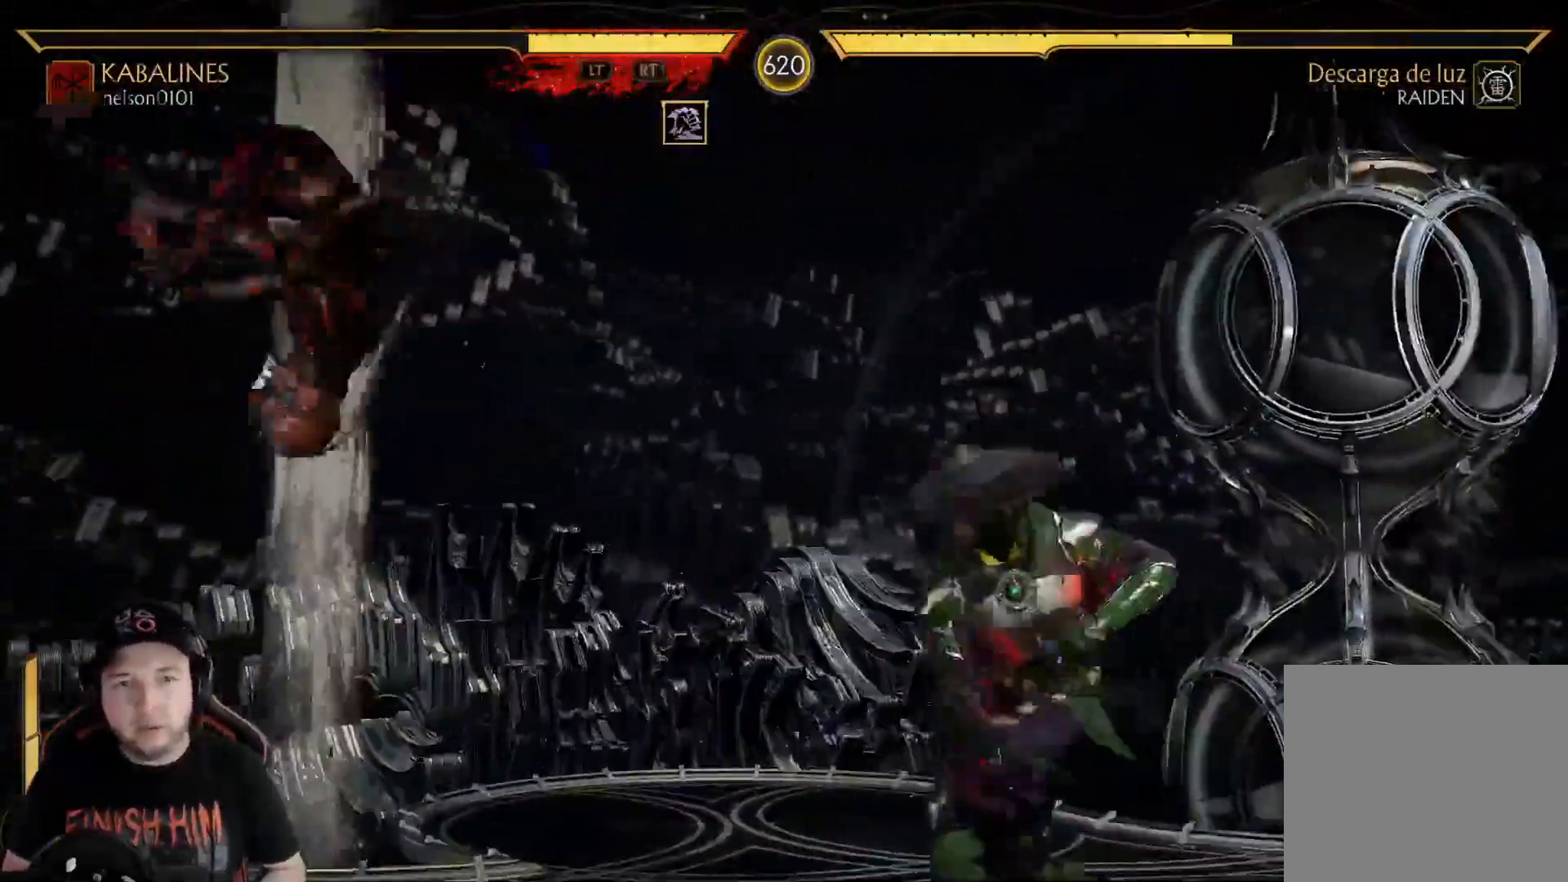
{"buttons": [], "left_stick": "center", "right_stick": "center", "events": [[100, "DPAD_RIGHT", "down"], [184, "DPAD_UP", "down"], [418, "DPAD_UP", "up"], [435, "DPAD_RIGHT", "up"]]}
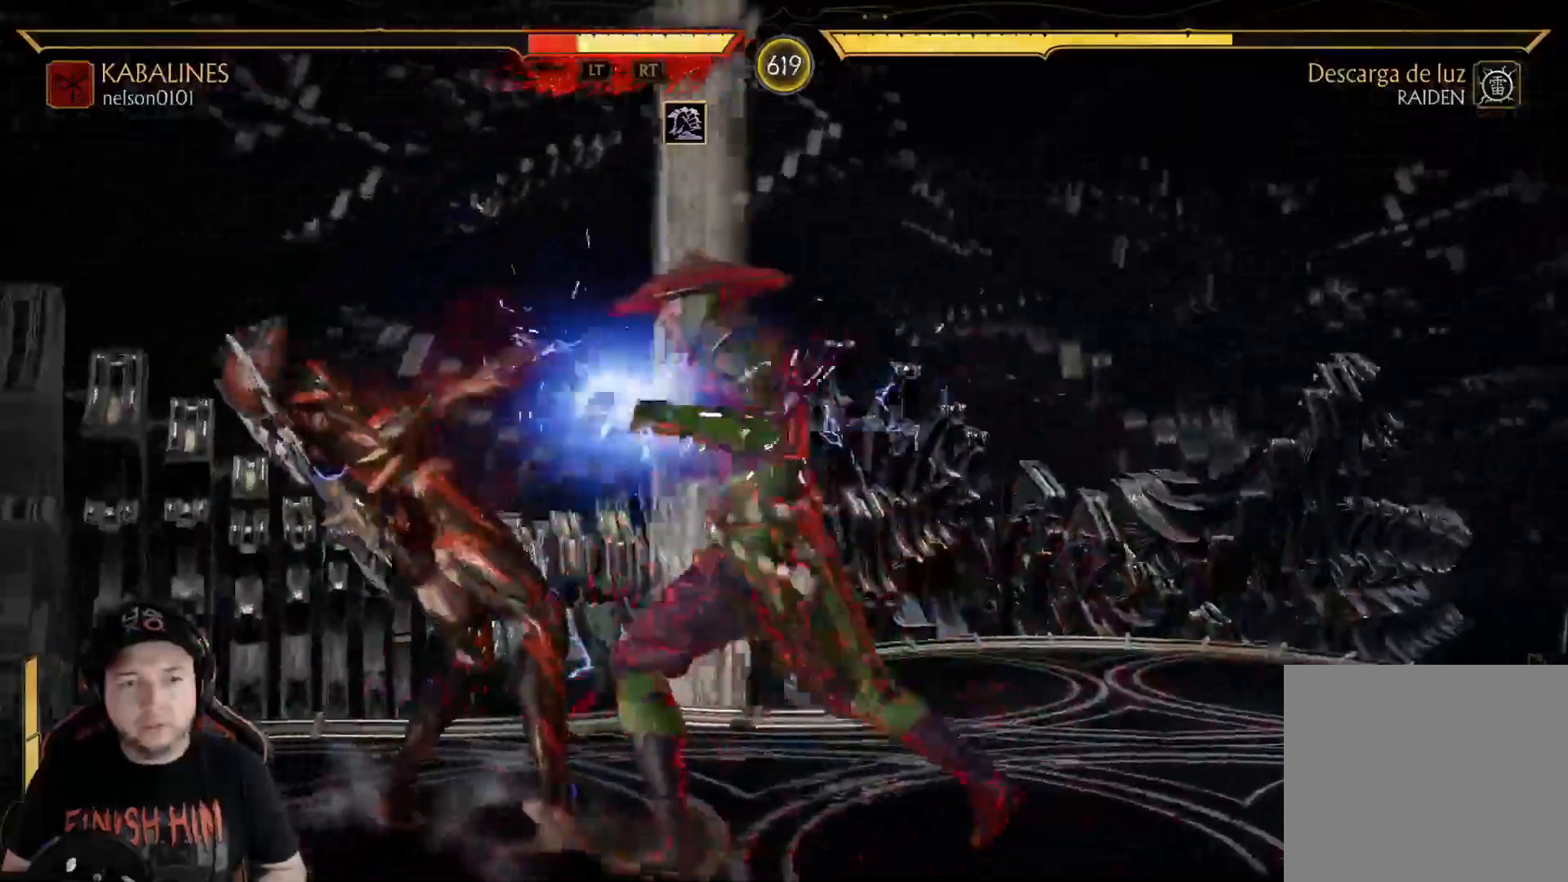
{"buttons": ["DPAD_UP", "DPAD_RIGHT"], "left_stick": "center", "right_stick": "center", "events": [[100, "DPAD_DOWN", "down"], [100, "R2", "down"], [250, "DPAD_DOWN", "up"], [267, "R2", "up"], [384, "DPAD_RIGHT", "down"], [451, "DPAD_UP", "down"]]}